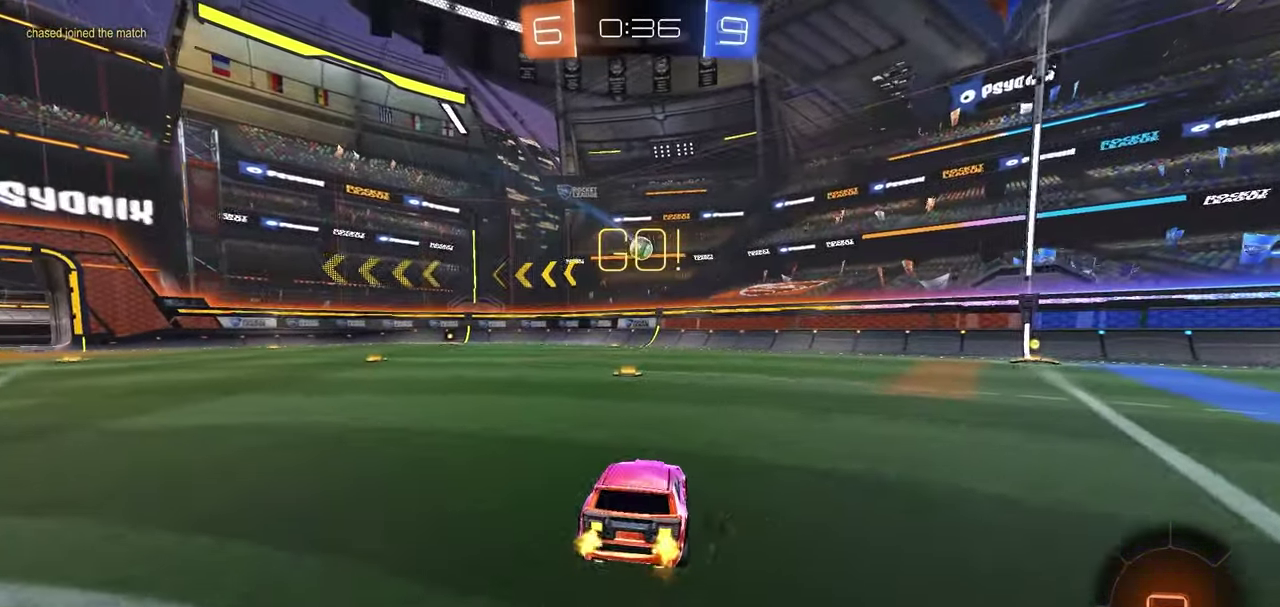
Gameplay with a controller (Xbox layout); each line is a JSON object with the inputs held at the frame after it (dt_ms = milliseconds from this image to that frame). "button_events" lists button changes between this image and that frame as [ms after this image, input, new state], when the widget could be followed in between (sticks are given only as held states).
{"dt_ms": 600, "buttons": ["R2"], "left_stick": "center", "right_stick": "center", "button_events": []}
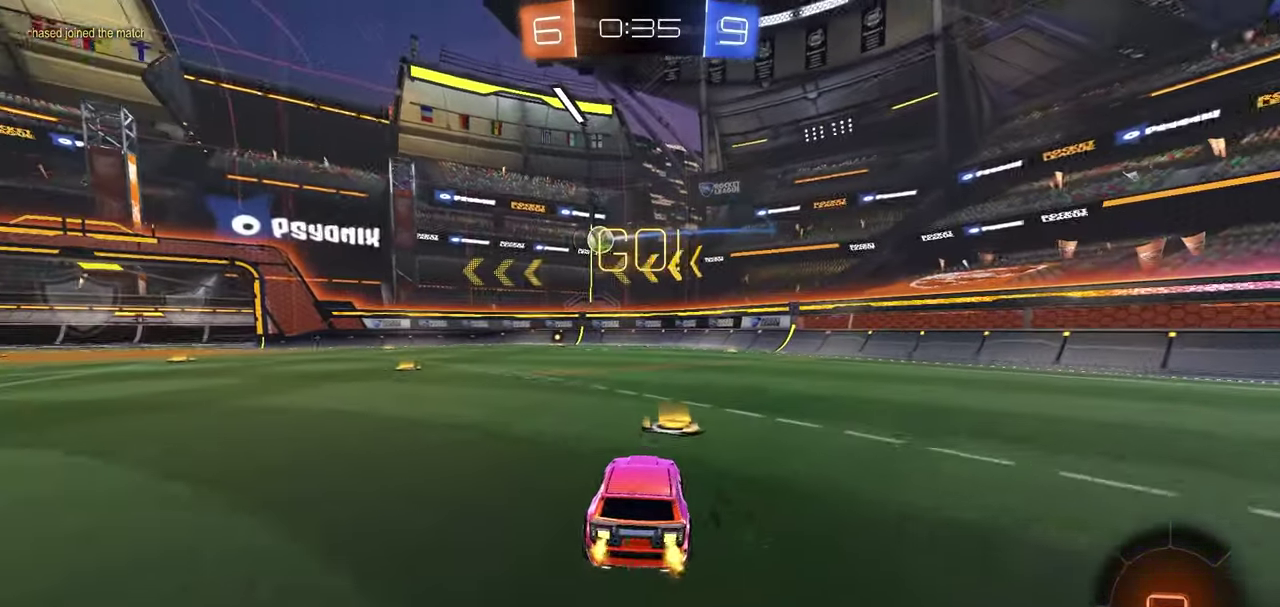
{"dt_ms": 500, "buttons": [], "left_stick": "center", "right_stick": "center", "button_events": [[500, "R2", "up"]]}
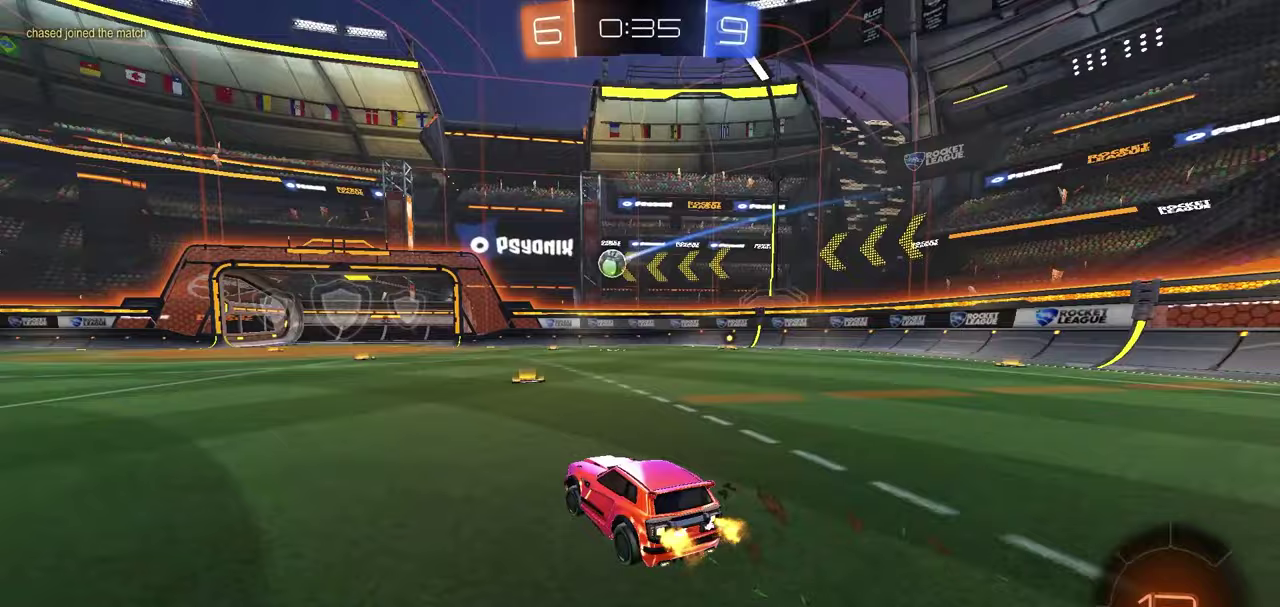
{"dt_ms": 500, "buttons": ["DPAD_DOWN"], "left_stick": "center", "right_stick": "center", "button_events": [[183, "START", "down"], [267, "START", "up"], [333, "DPAD_DOWN", "down"]]}
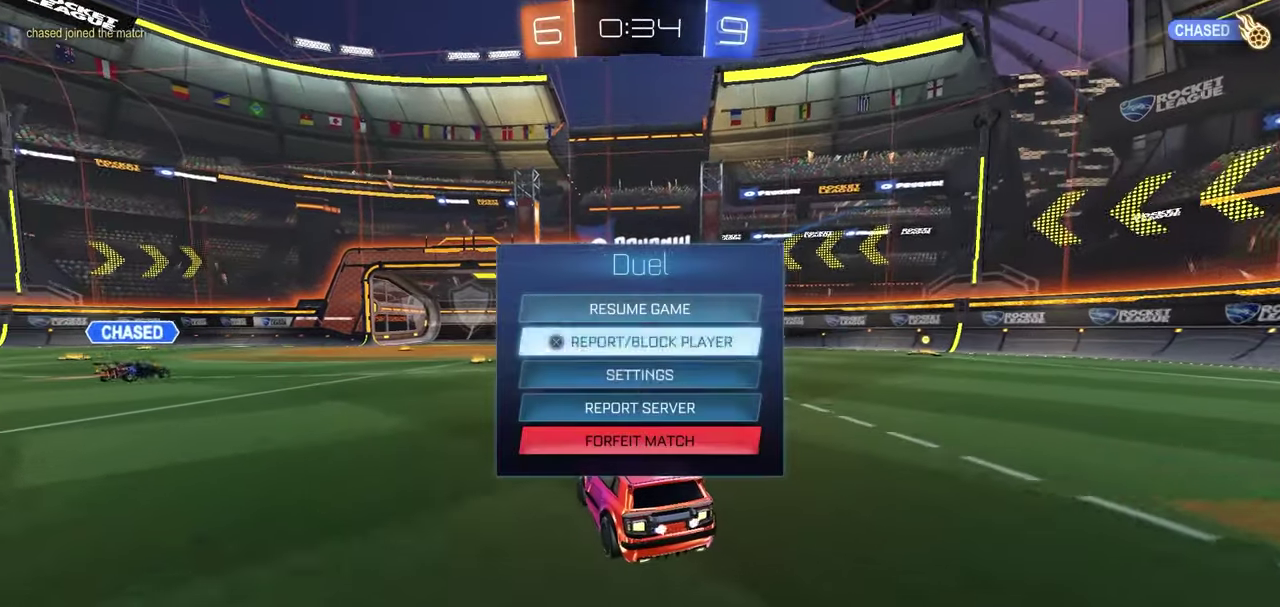
{"dt_ms": 600, "buttons": [], "left_stick": "center", "right_stick": "center", "button_events": [[333, "A", "down"], [350, "DPAD_DOWN", "up"], [400, "A", "up"], [450, "DPAD_LEFT", "down"], [500, "A", "down"], [533, "DPAD_LEFT", "up"], [567, "A", "up"]]}
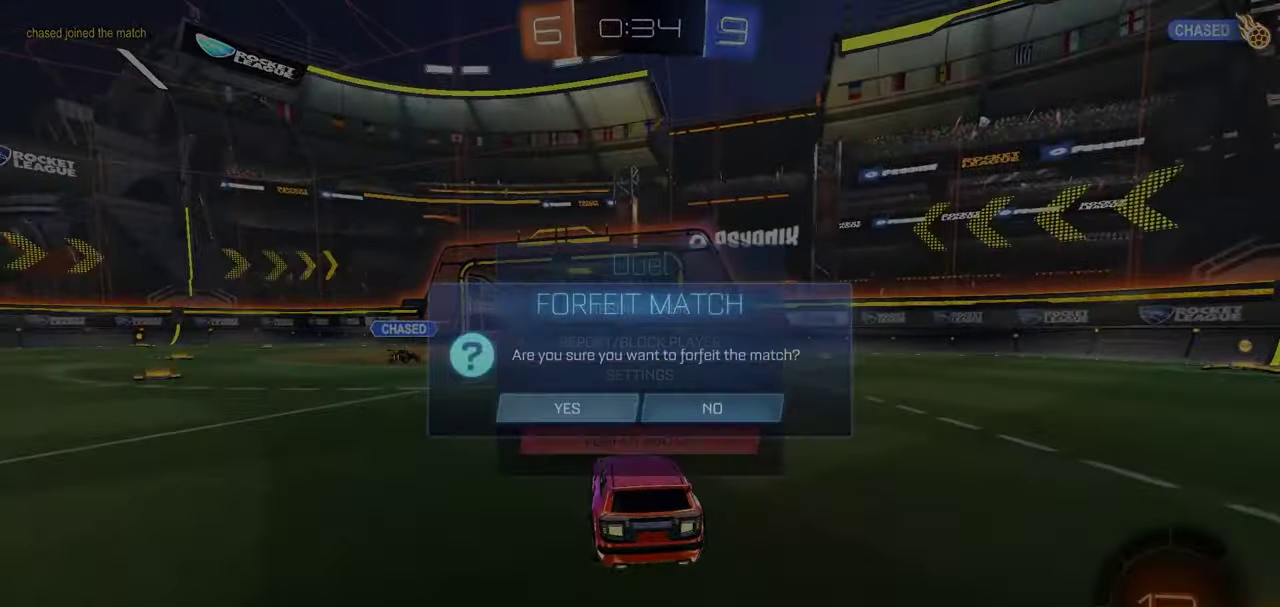
{"dt_ms": 400, "buttons": [], "left_stick": "center", "right_stick": "center", "button_events": []}
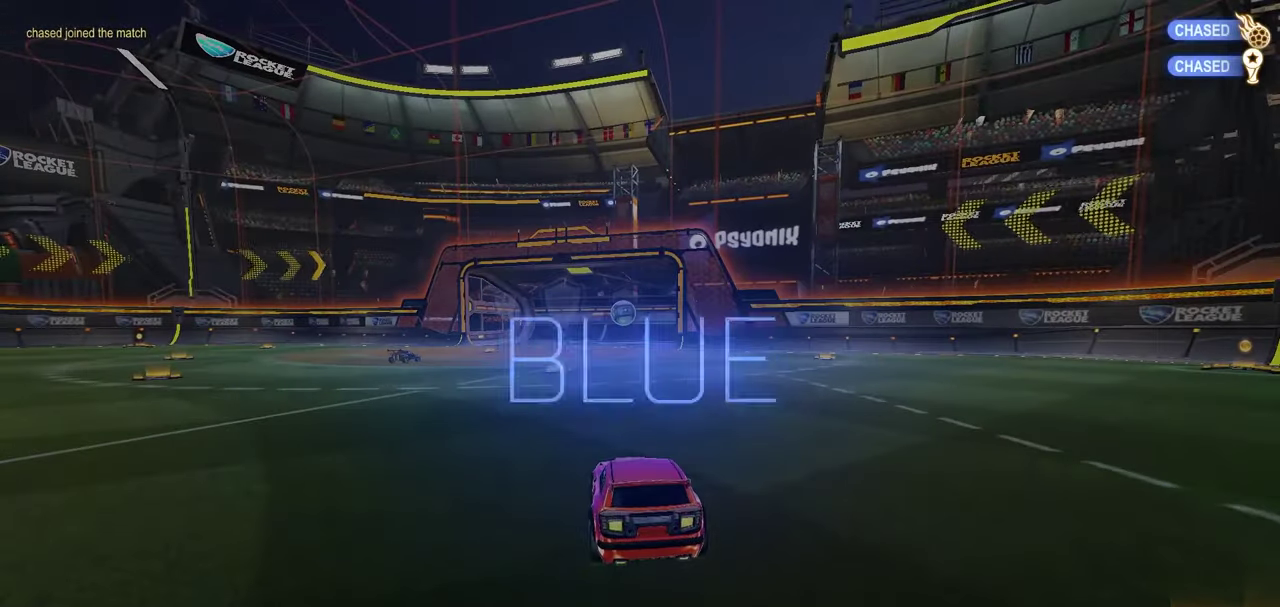
{"dt_ms": 500, "buttons": ["DPAD_RIGHT"], "left_stick": "center", "right_stick": "center", "button_events": [[117, "Y", "down"], [217, "Y", "up"], [467, "DPAD_RIGHT", "down"]]}
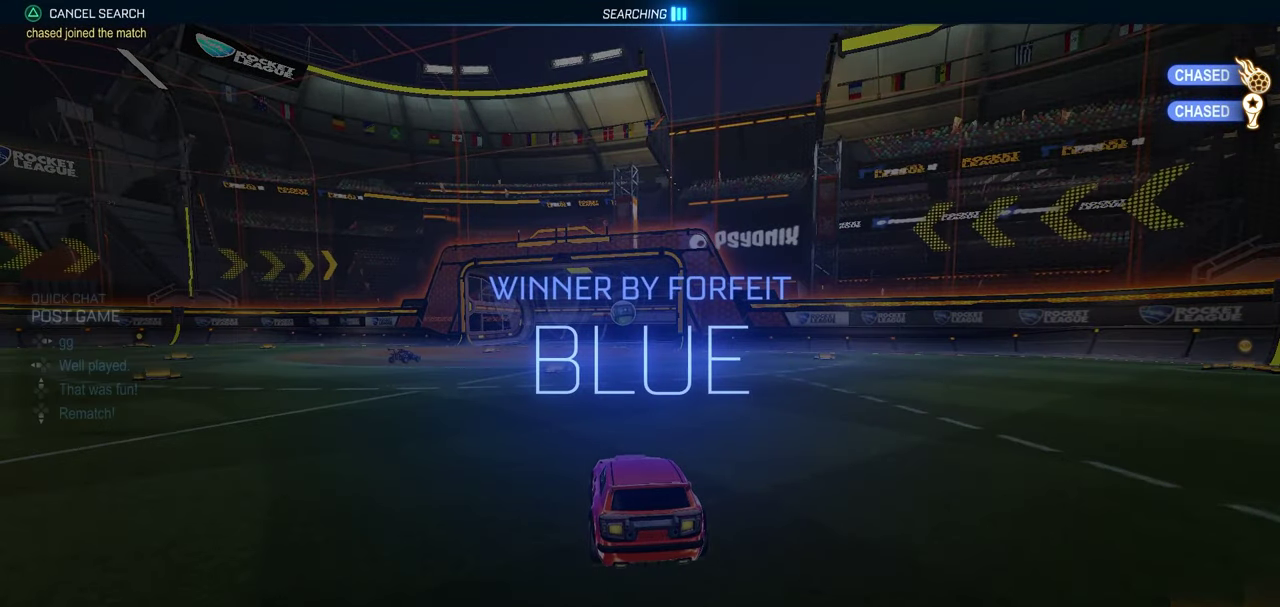
{"dt_ms": 500, "buttons": [], "left_stick": "center", "right_stick": "center", "button_events": [[17, "DPAD_RIGHT", "up"], [117, "DPAD_RIGHT", "down"], [183, "DPAD_RIGHT", "up"], [400, "START", "down"], [483, "START", "up"]]}
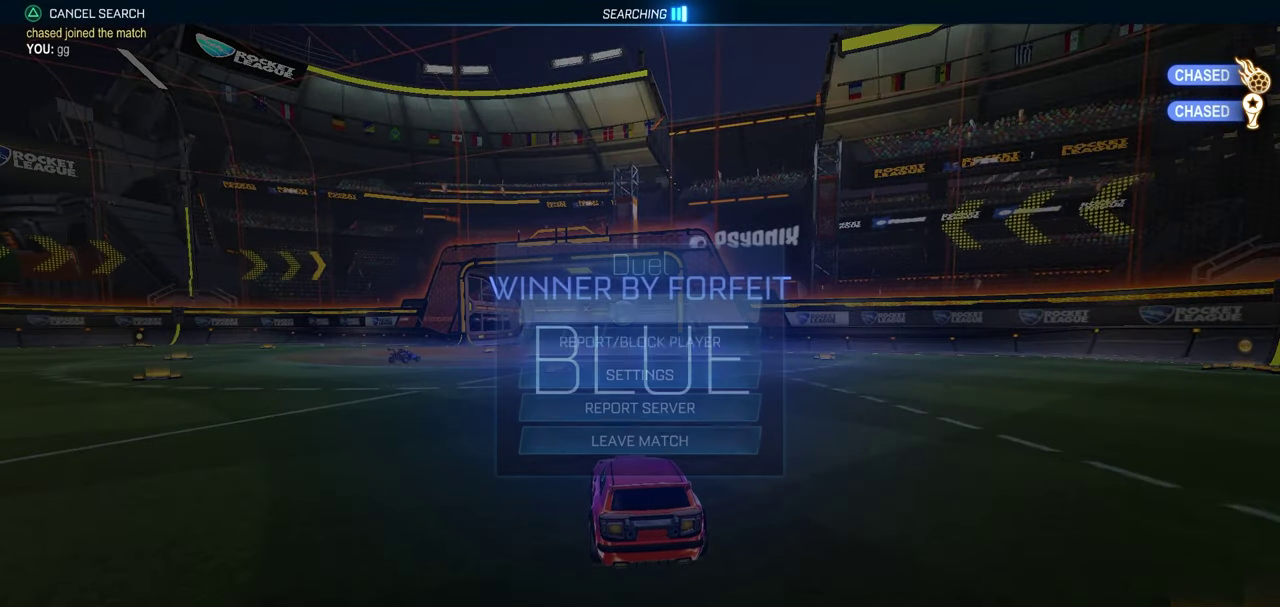
{"dt_ms": 500, "buttons": ["A"], "left_stick": "center", "right_stick": "center", "button_events": [[17, "DPAD_DOWN", "down"], [483, "A", "down"], [483, "DPAD_DOWN", "up"]]}
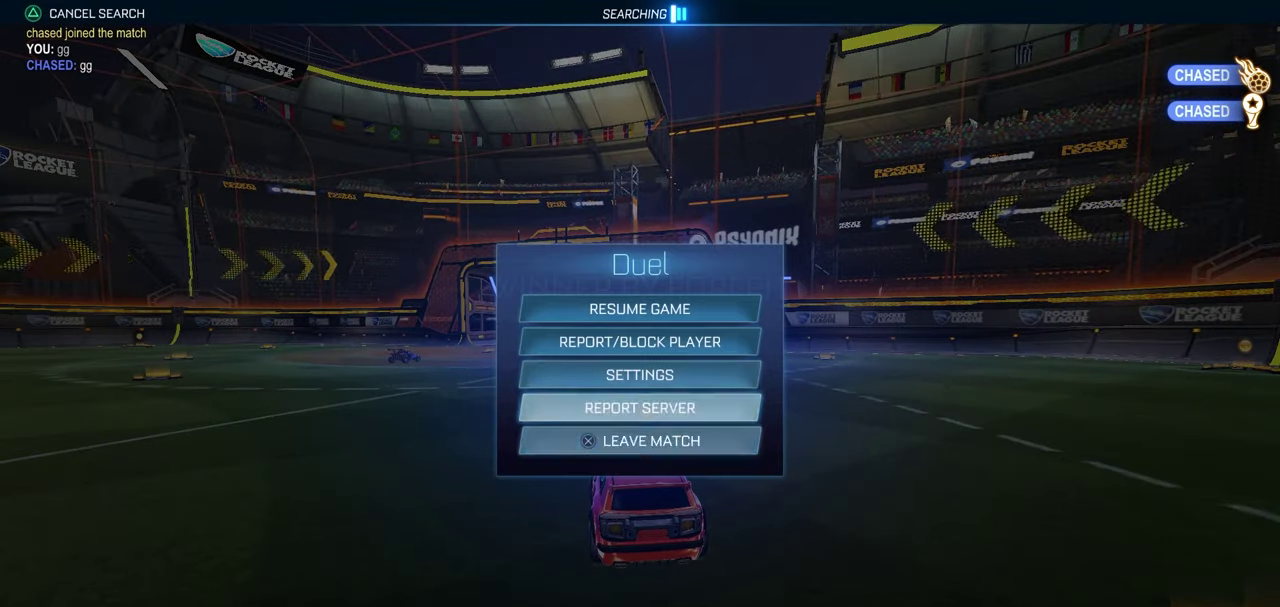
{"dt_ms": 700, "buttons": [], "left_stick": "center", "right_stick": "center", "button_events": [[33, "A", "up"], [117, "DPAD_LEFT", "down"], [167, "A", "down"], [200, "DPAD_LEFT", "up"], [217, "A", "up"]]}
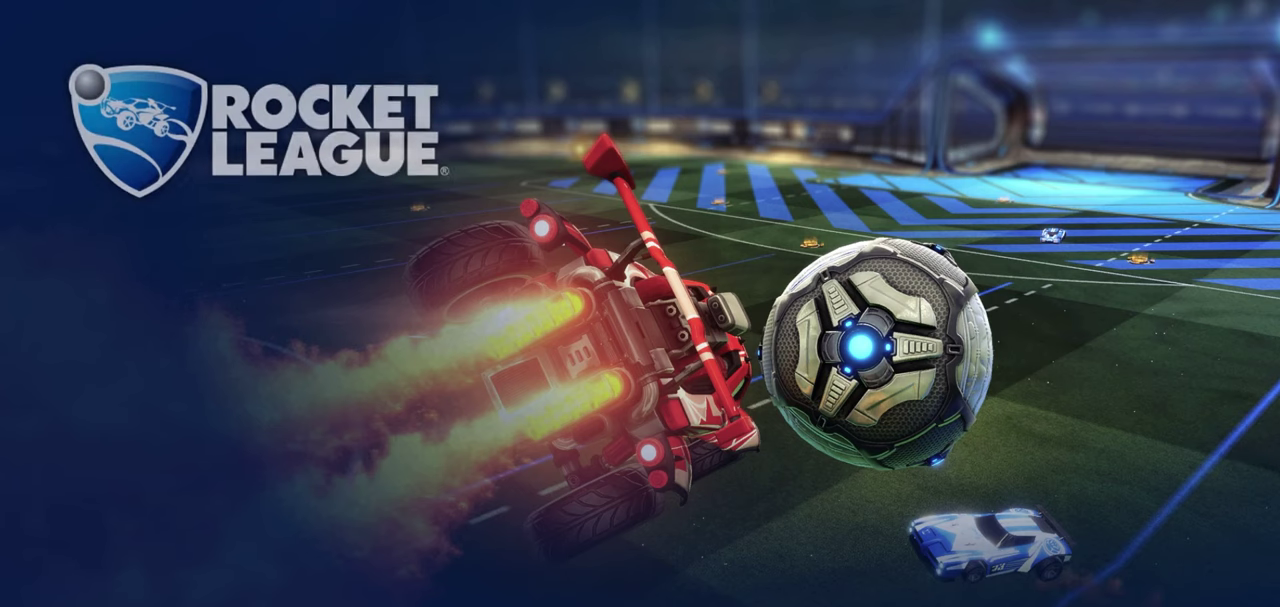
{"dt_ms": 300, "buttons": [], "left_stick": "center", "right_stick": "center", "button_events": []}
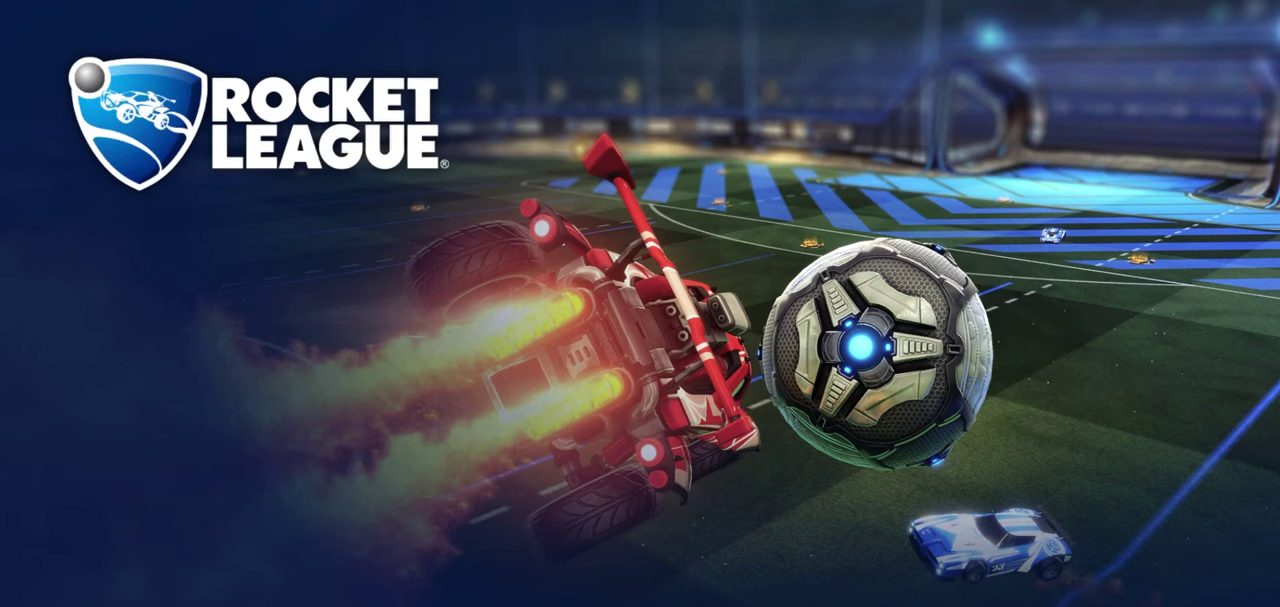
{"dt_ms": 500, "buttons": [], "left_stick": "center", "right_stick": "center", "button_events": []}
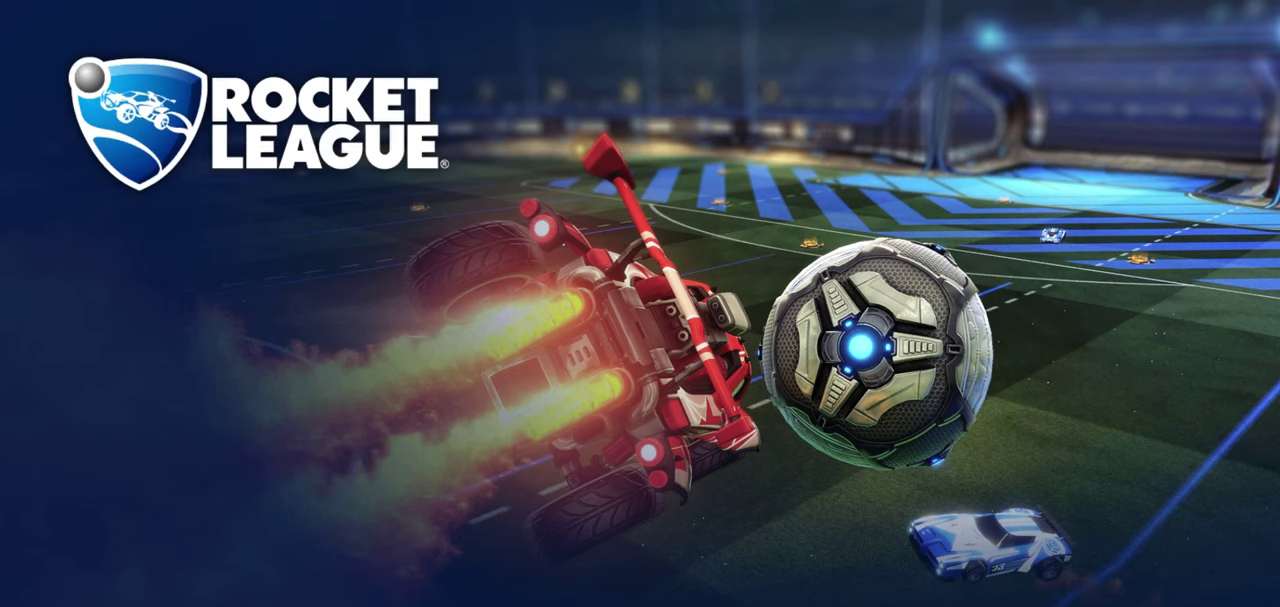
{"dt_ms": 500, "buttons": [], "left_stick": "center", "right_stick": "center", "button_events": []}
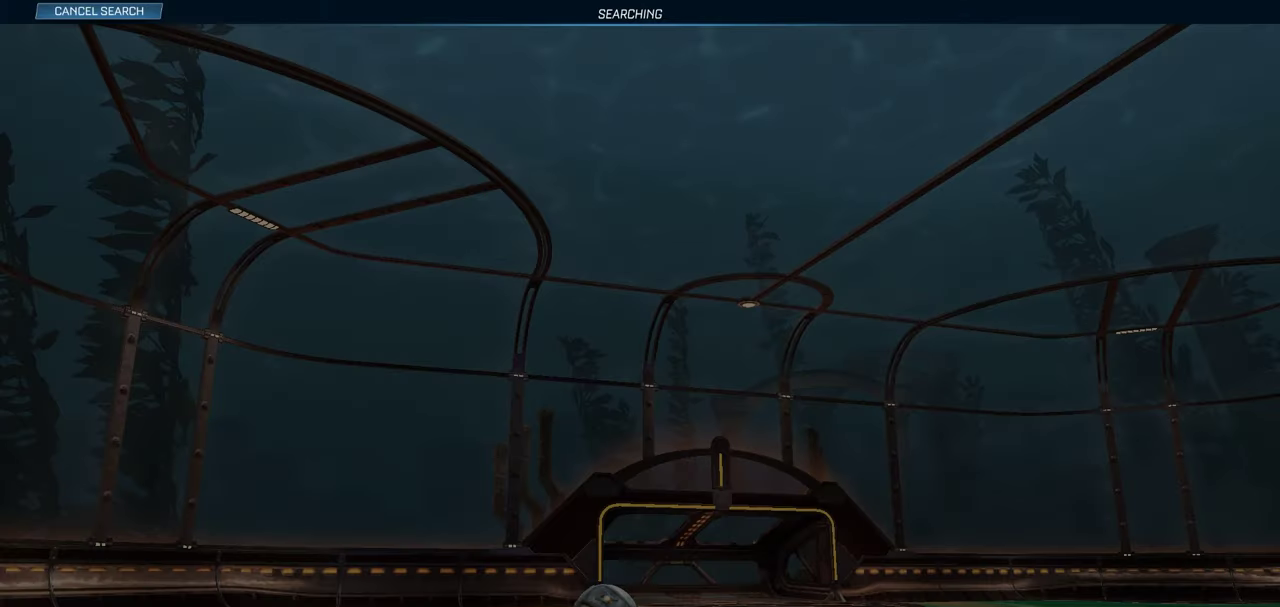
{"dt_ms": 700, "buttons": [], "left_stick": "center", "right_stick": "center", "button_events": [[600, "A", "down"], [667, "A", "up"]]}
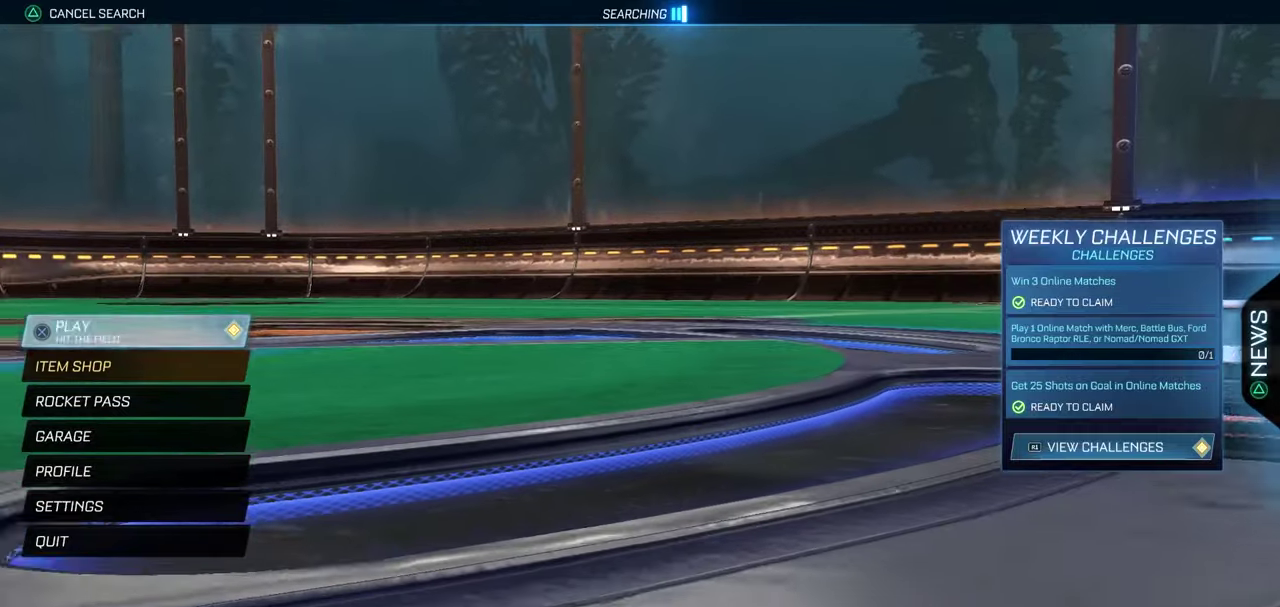
{"dt_ms": 300, "buttons": [], "left_stick": "center", "right_stick": "center", "button_events": []}
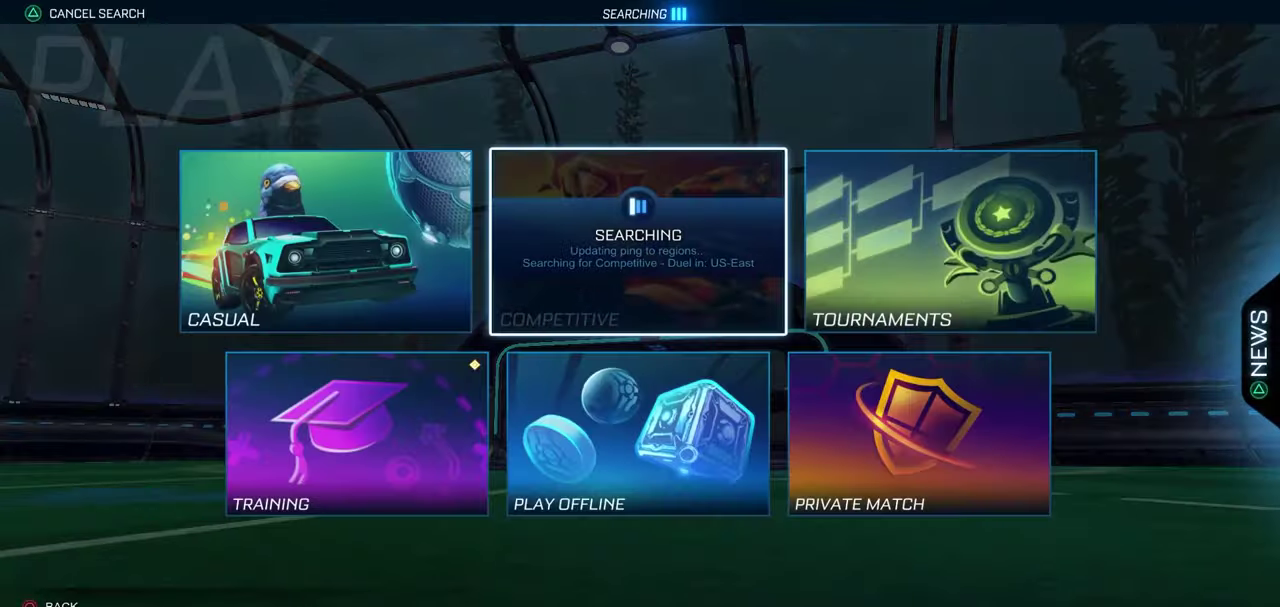
{"dt_ms": 500, "buttons": [], "left_stick": "center", "right_stick": "center", "button_events": []}
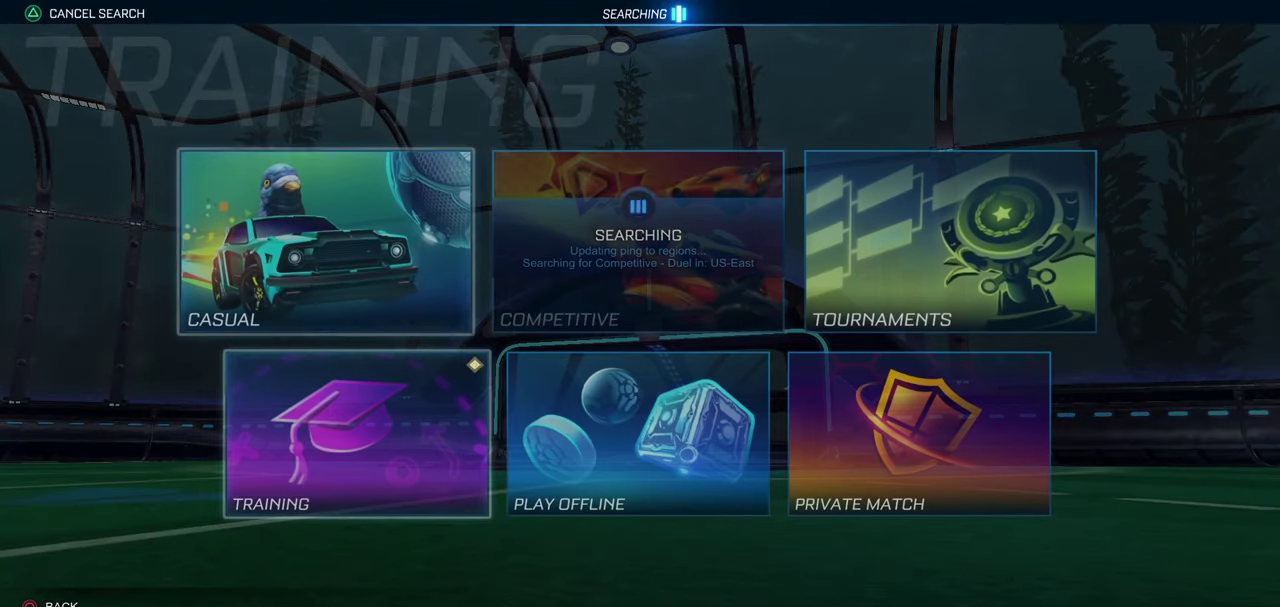
{"dt_ms": 500, "buttons": [], "left_stick": "center", "right_stick": "center", "button_events": []}
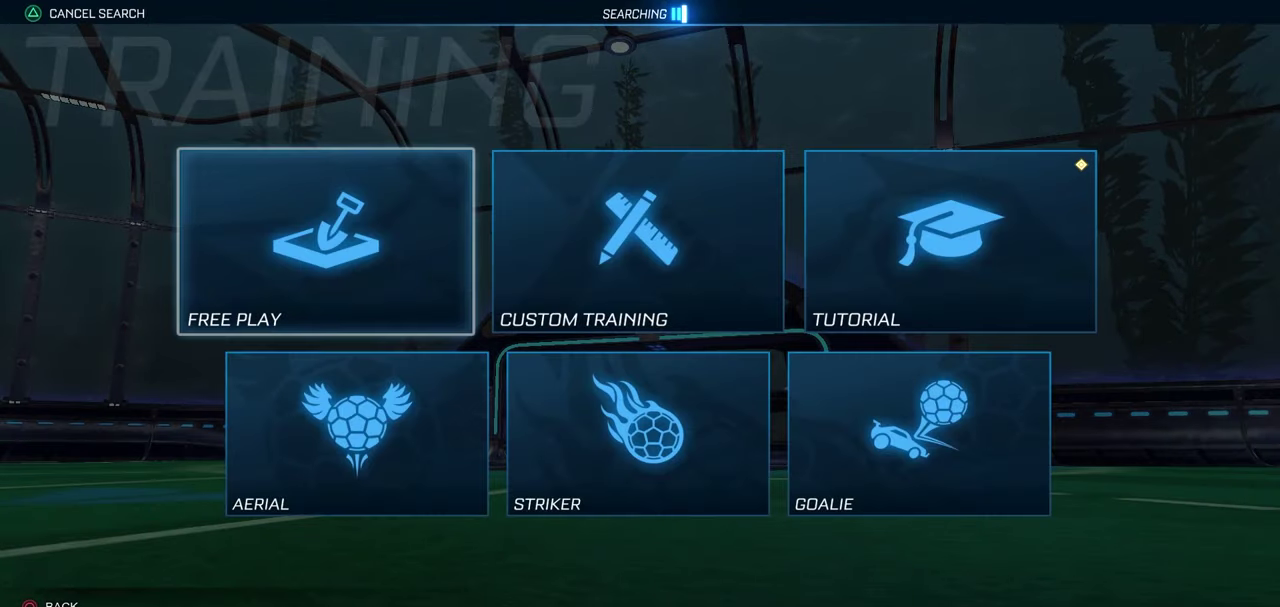
{"dt_ms": 700, "buttons": [], "left_stick": "center", "right_stick": "center", "button_events": [[83, "A", "down"], [150, "A", "up"], [217, "A", "down"], [300, "A", "up"], [350, "A", "down"], [433, "A", "up"]]}
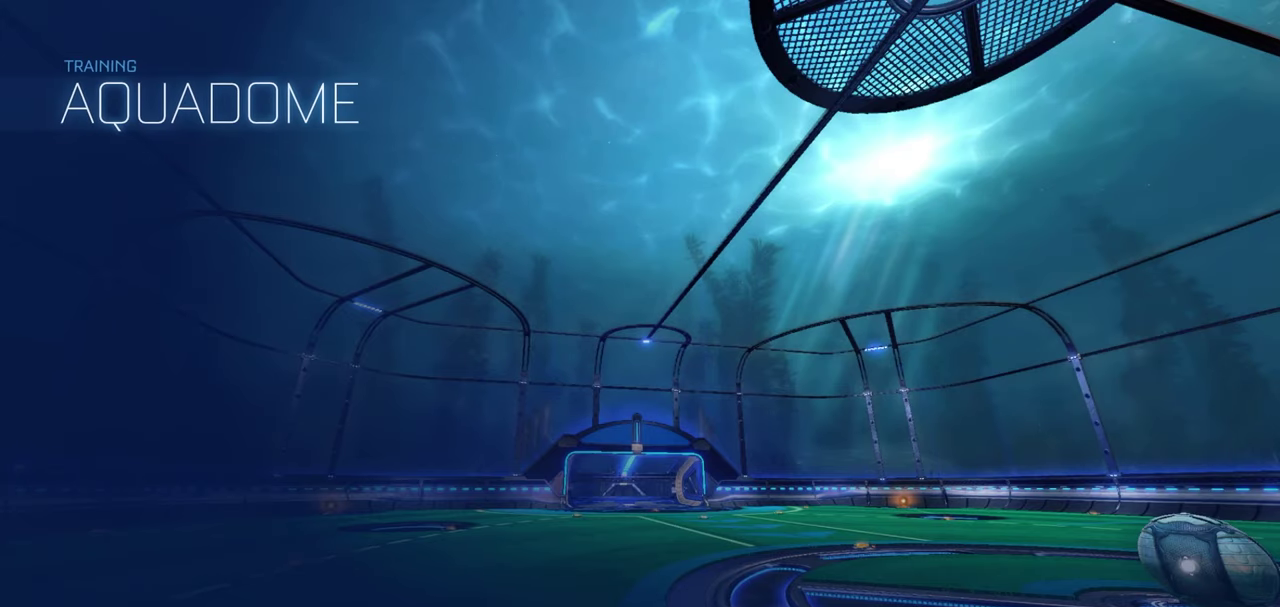
{"dt_ms": 300, "buttons": ["R1", "R2"], "left_stick": "center", "right_stick": "center", "button_events": [[33, "R1", "down"], [33, "R2", "down"]]}
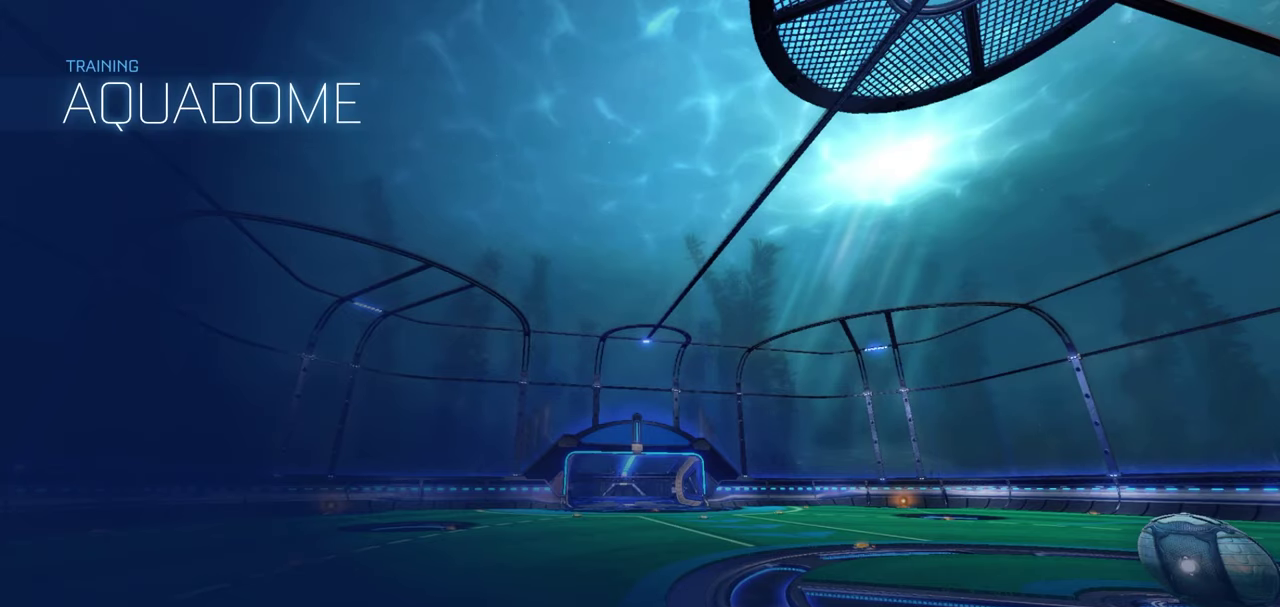
{"dt_ms": 500, "buttons": ["R1", "R2"], "left_stick": "center", "right_stick": "center", "button_events": []}
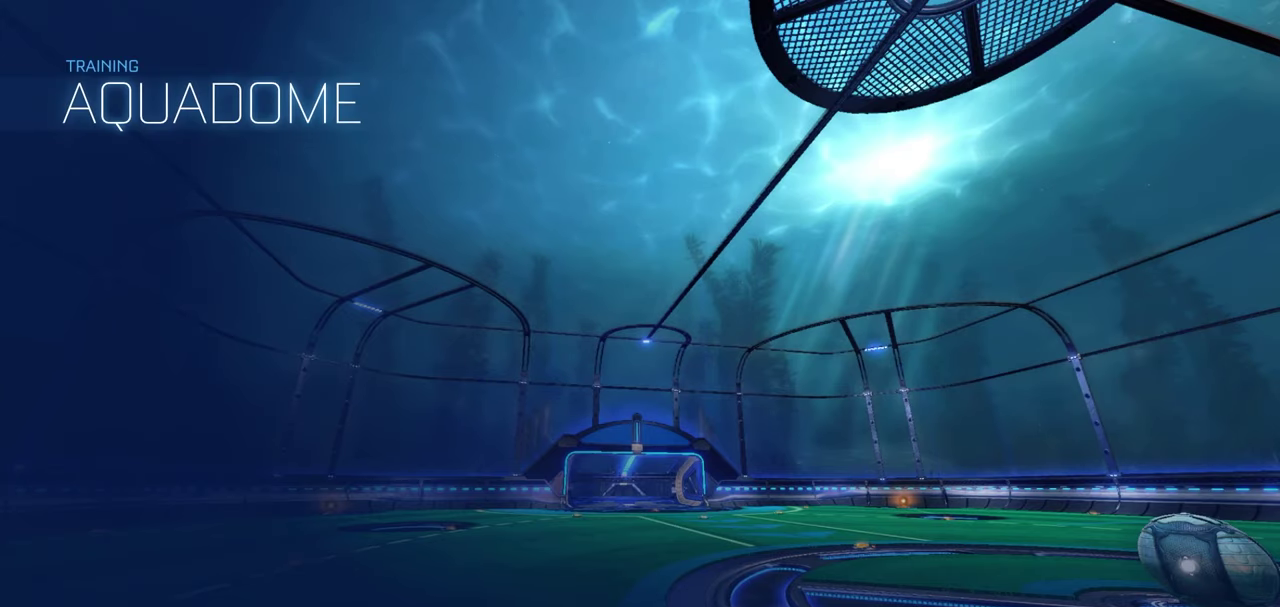
{"dt_ms": 500, "buttons": ["R1", "R2"], "left_stick": "left", "right_stick": "center", "button_events": []}
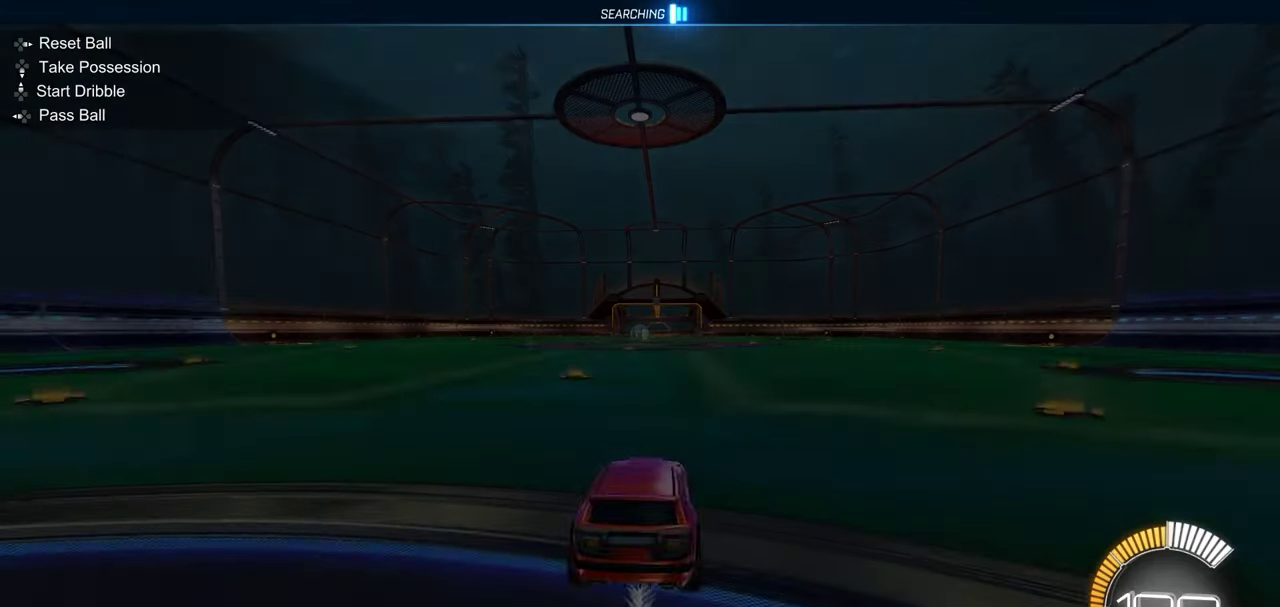
{"dt_ms": 400, "buttons": ["R1", "R2"], "left_stick": "left", "right_stick": "center", "button_events": []}
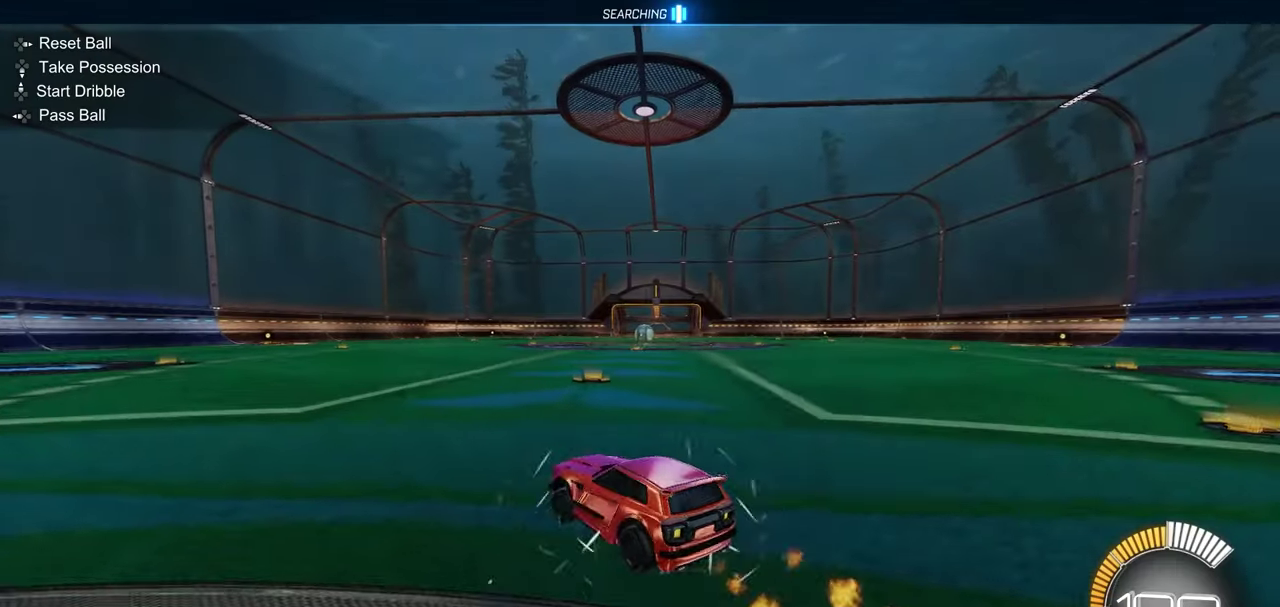
{"dt_ms": 600, "buttons": ["L1", "R1", "R2"], "left_stick": "down-left", "right_stick": "center", "button_events": [[67, "A", "down"], [117, "A", "up"], [150, "L1", "down"], [167, "A", "down"], [367, "A", "up"], [450, "Y", "down"], [550, "Y", "up"]]}
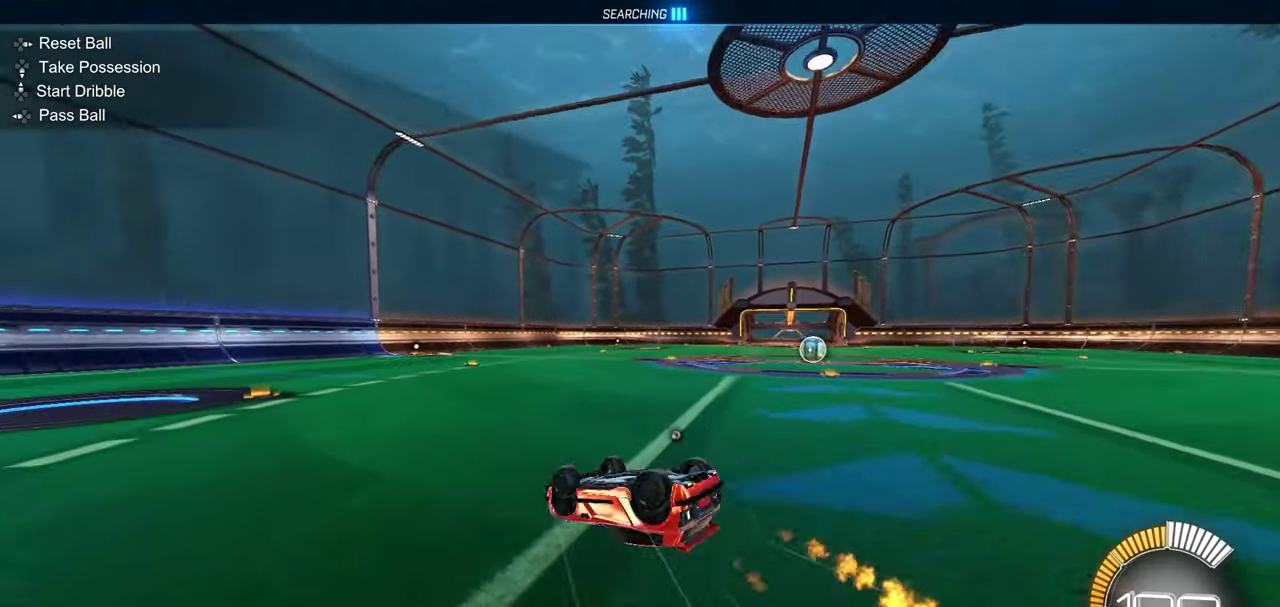
{"dt_ms": 500, "buttons": ["R2"], "left_stick": "down-right", "right_stick": "center", "button_events": [[33, "B", "down"], [417, "B", "up"], [450, "R1", "up"], [483, "L1", "up"]]}
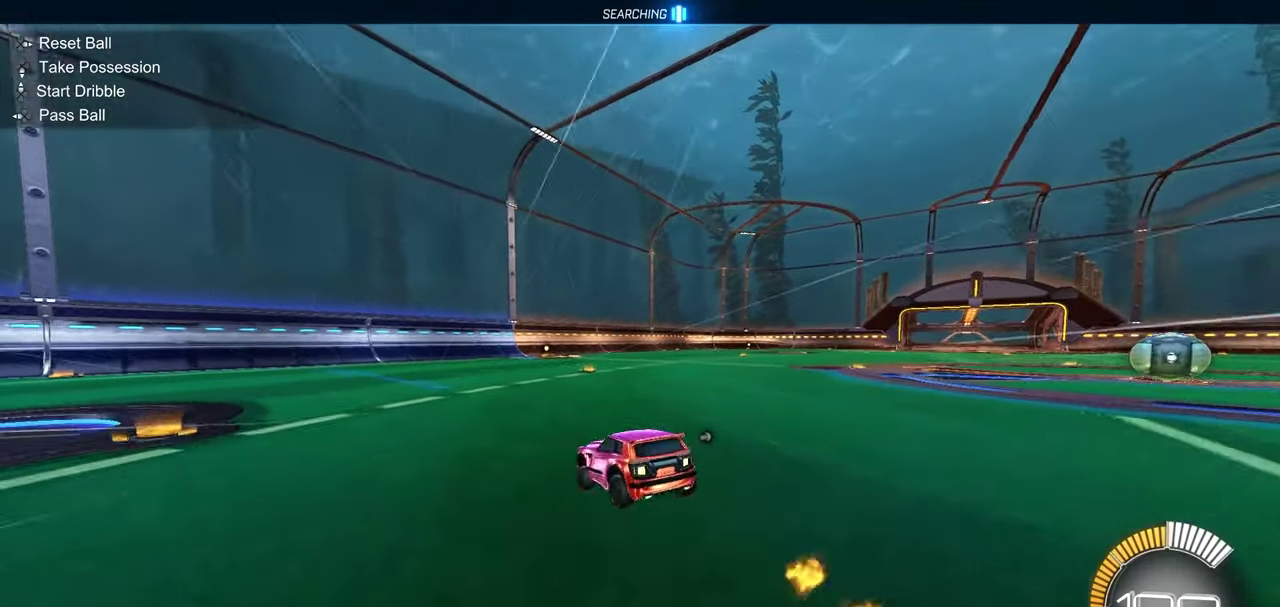
{"dt_ms": 500, "buttons": [], "left_stick": "center", "right_stick": "center", "button_events": [[267, "R2", "up"]]}
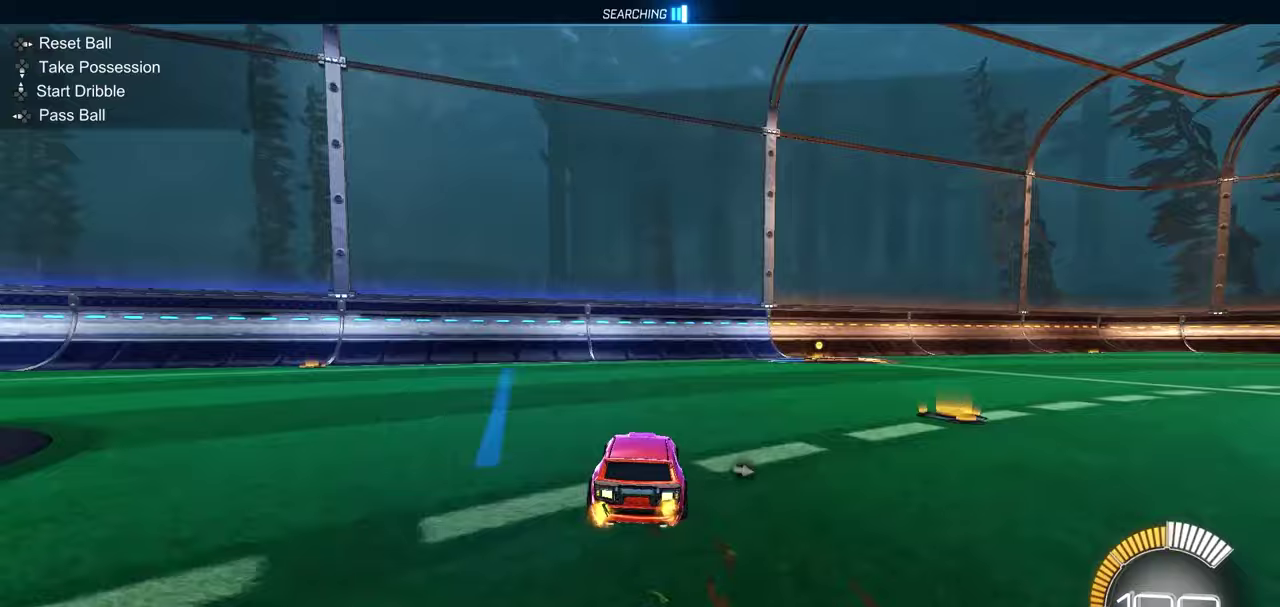
{"dt_ms": 500, "buttons": [], "left_stick": "center", "right_stick": "center", "button_events": [[183, "DPAD_DOWN", "down"], [250, "DPAD_DOWN", "up"], [283, "Y", "down"], [333, "Y", "up"]]}
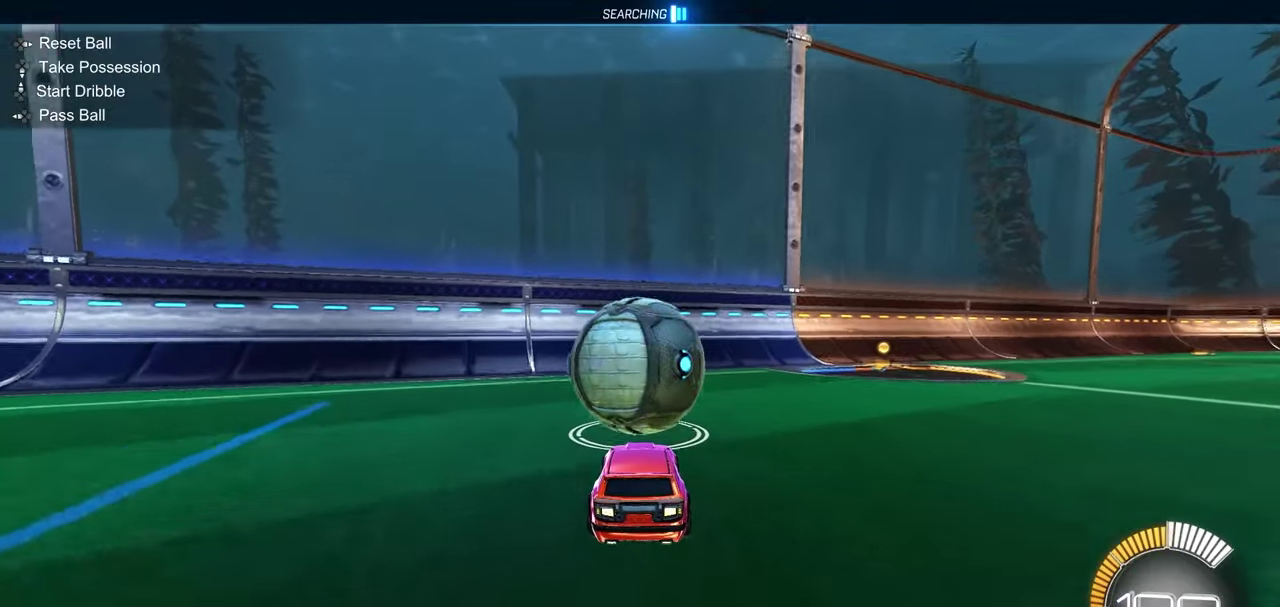
{"dt_ms": 700, "buttons": ["R2"], "left_stick": "center", "right_stick": "center", "button_events": [[167, "R2", "down"]]}
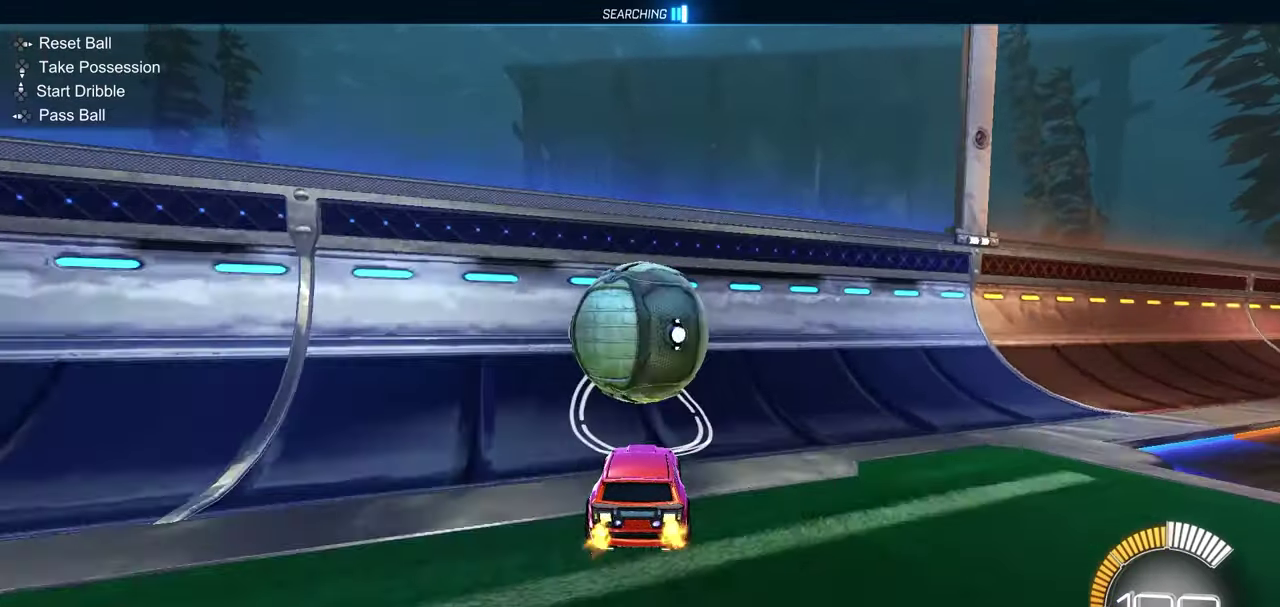
{"dt_ms": 300, "buttons": ["R1", "R2"], "left_stick": "center", "right_stick": "center", "button_events": [[167, "R1", "down"]]}